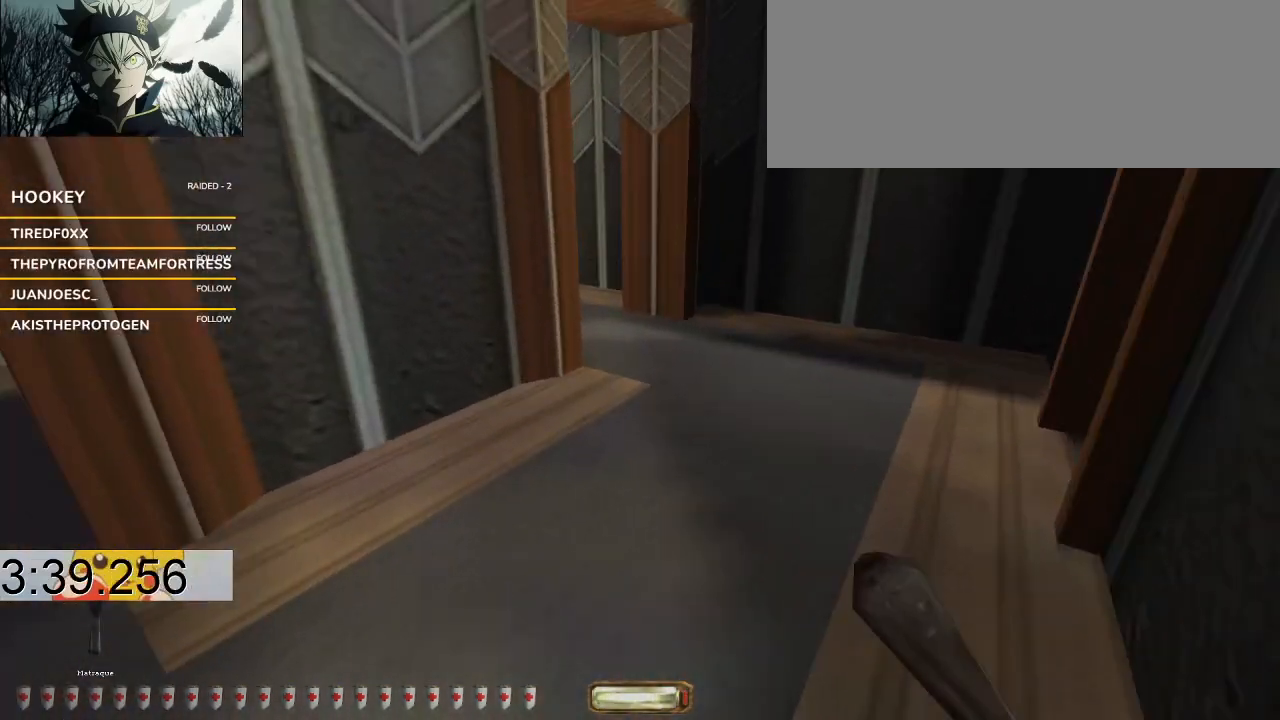
Gameplay with keyboard and mouse; each line is a JSON object with the keys held at the frame after it. "events" lists presses ("down") and releases ("up") of ".", "/", "0", "1", "2", "3", "4", "5", "6", "7", "8", "9", "a", "alt_l", "alt_r", "b", "backslash", "backspace", "c", "caps_lock", "comma", "ctrl_l", "ctrl_r", "d", "down", "e", "equals", "escape", "f", "f1", "f10", "f11", "f12", "f2", "f3", "f4", "f5", "f6", "f7", "f8", "f9", "g", "h", "i", "j", "k", "l", "lbracket", "left", "m", "minus", "n", "o", "p", "q", "quote", "r", "rbracket", "return", "right", "s", "semicolon", "shift_l", "shift_r", "space", "super", "t", "tab", "tilde", "u", "up", "v", "w", "x", "y" and "z" between this image and that frame as [ms after this image, input, new state], when the widget could be followed in between. No other keys are recorded. Mouse buttons are not recorded. Not read: mouse_move.
{"keys": ["d", "w"], "events": []}
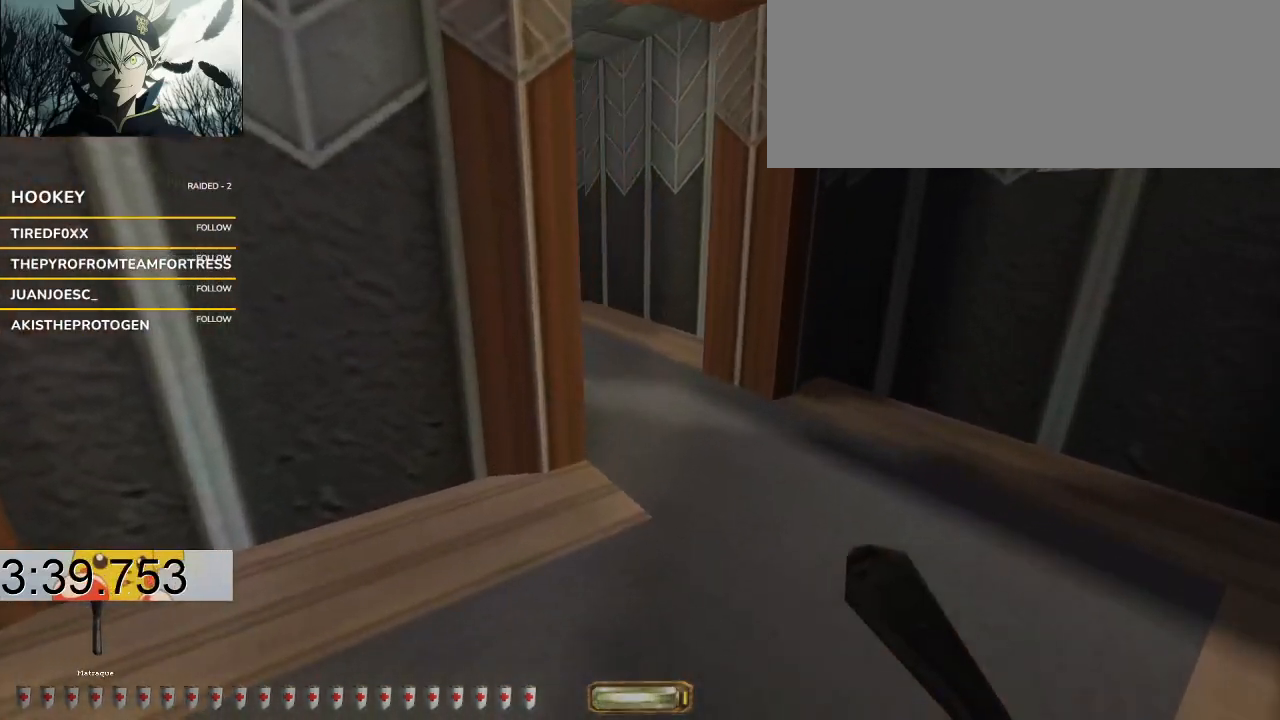
{"keys": ["w"], "events": [[367, "d", "up"]]}
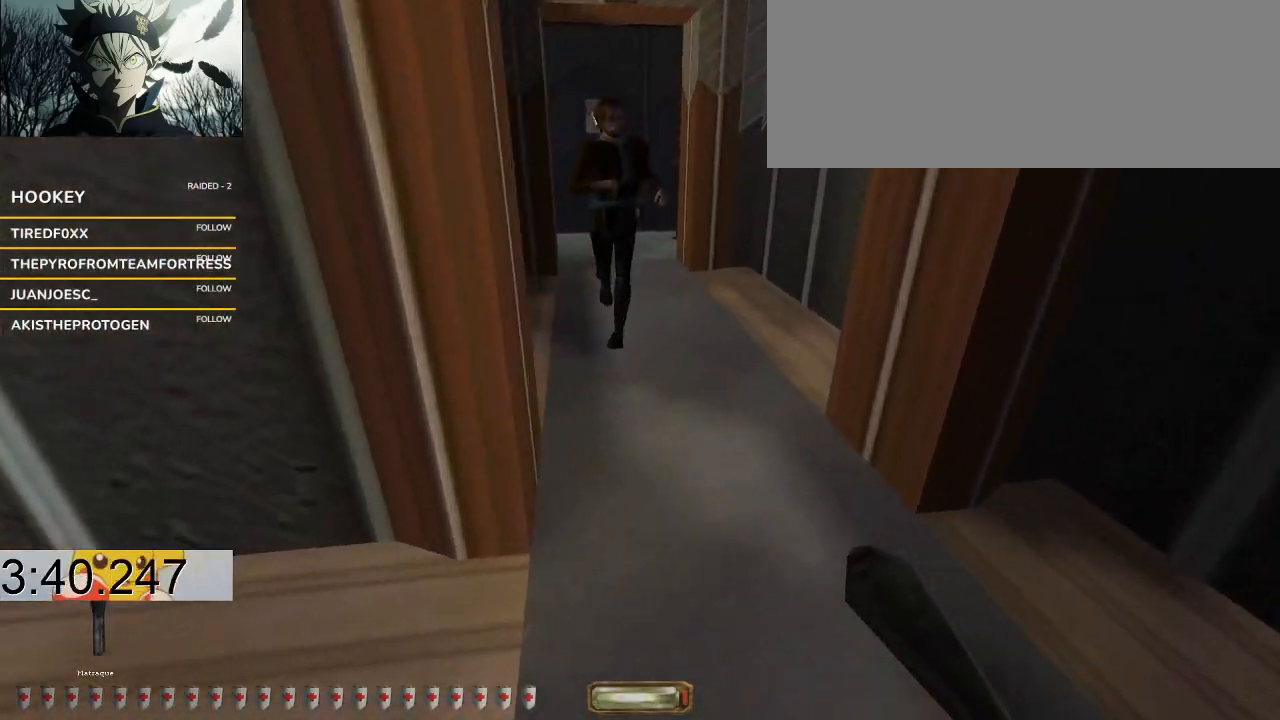
{"keys": [], "events": [[233, "w", "up"]]}
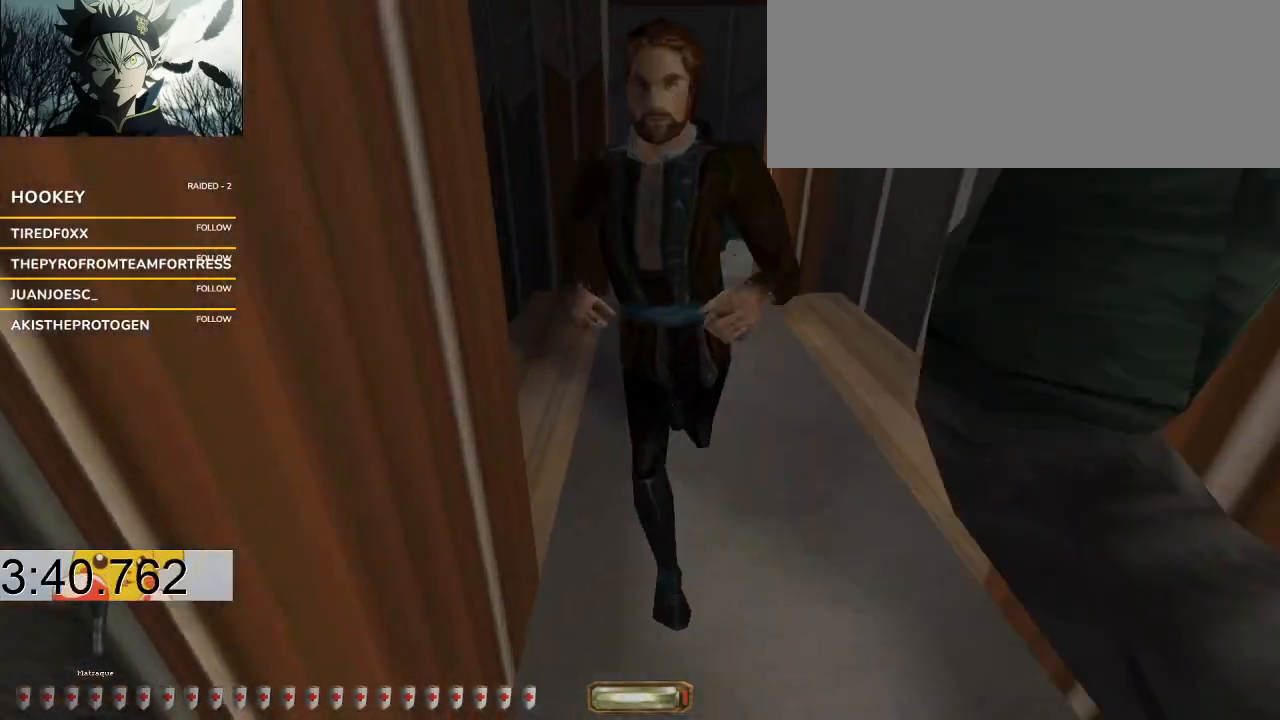
{"keys": [], "events": [[33, "d", "down"], [33, "w", "down"], [100, "d", "up"], [100, "w", "up"], [333, "d", "down"], [333, "s", "down"], [500, "d", "up"], [500, "s", "up"]]}
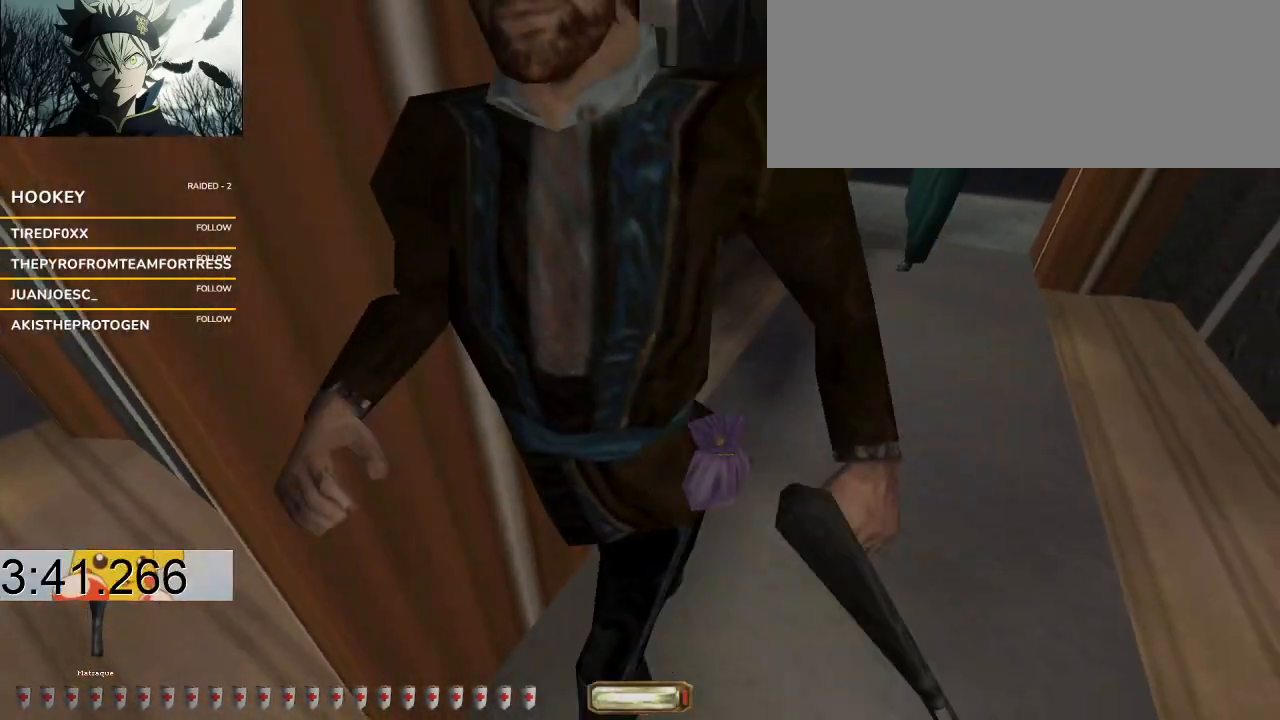
{"keys": [], "events": [[333, "d", "down"], [400, "d", "up"]]}
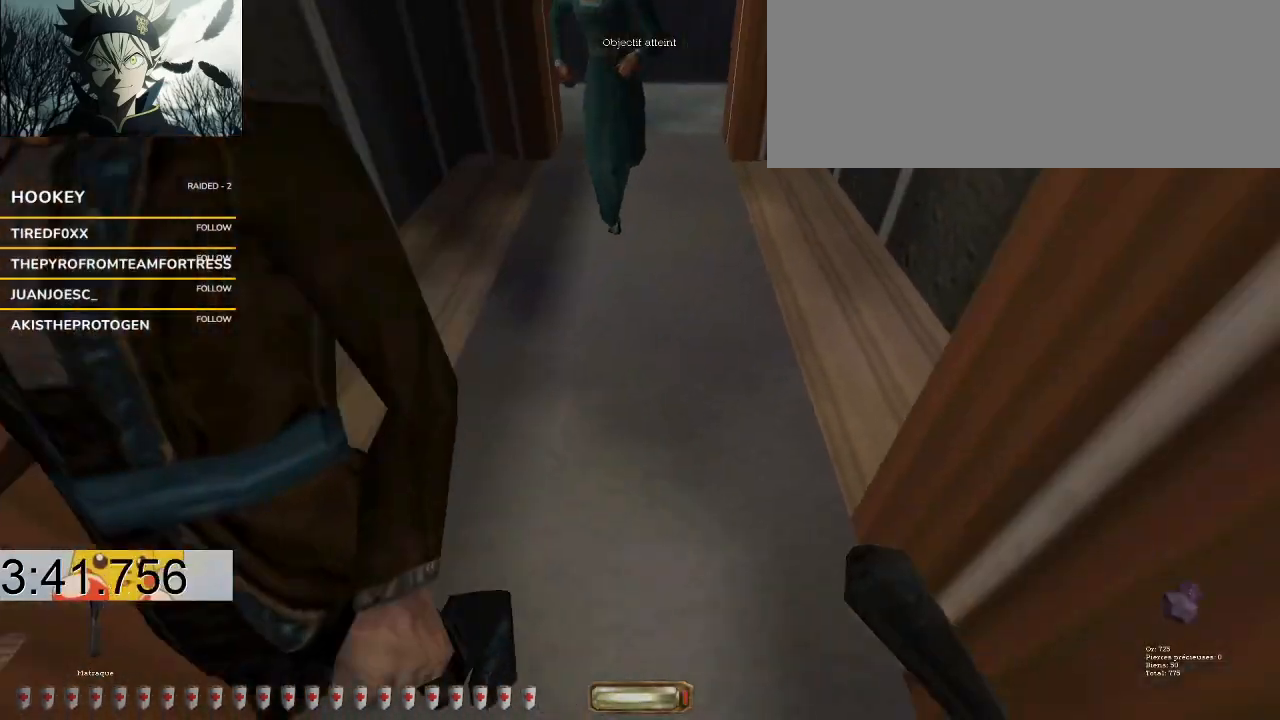
{"keys": ["w"], "events": [[33, "w", "down"], [100, "v", "down"], [433, "v", "up"]]}
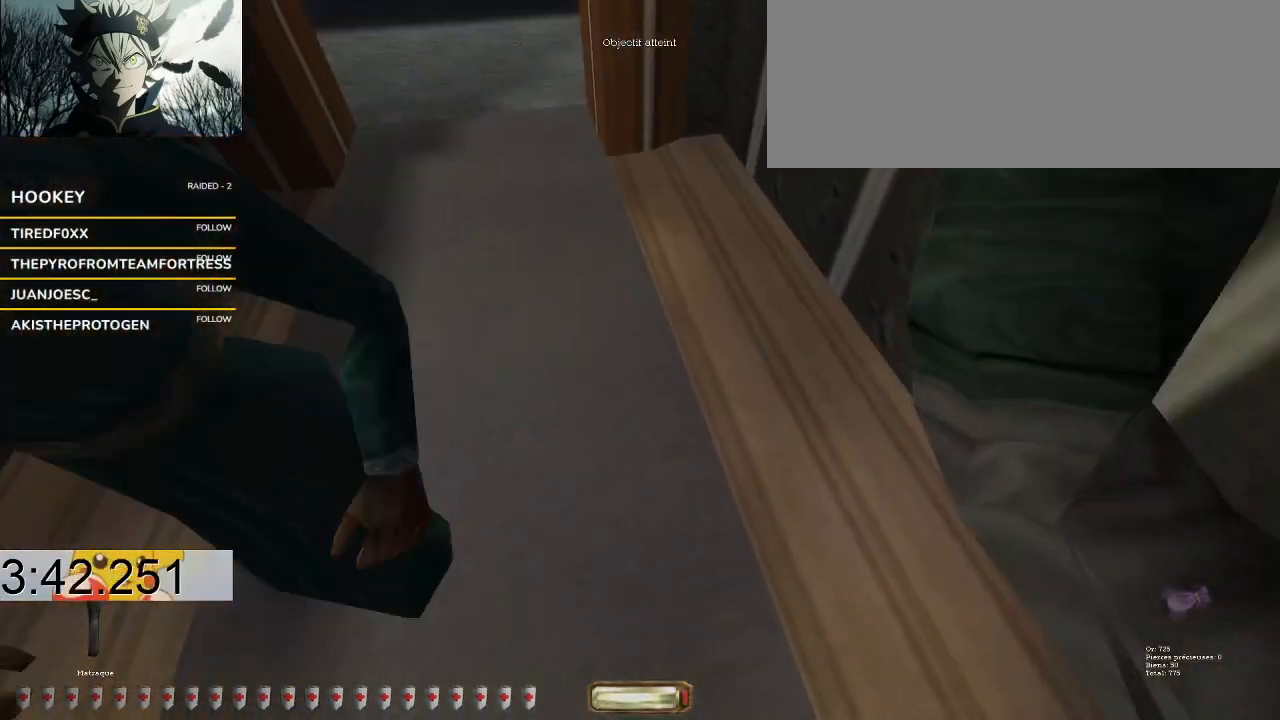
{"keys": ["a", "w"], "events": [[300, "a", "down"]]}
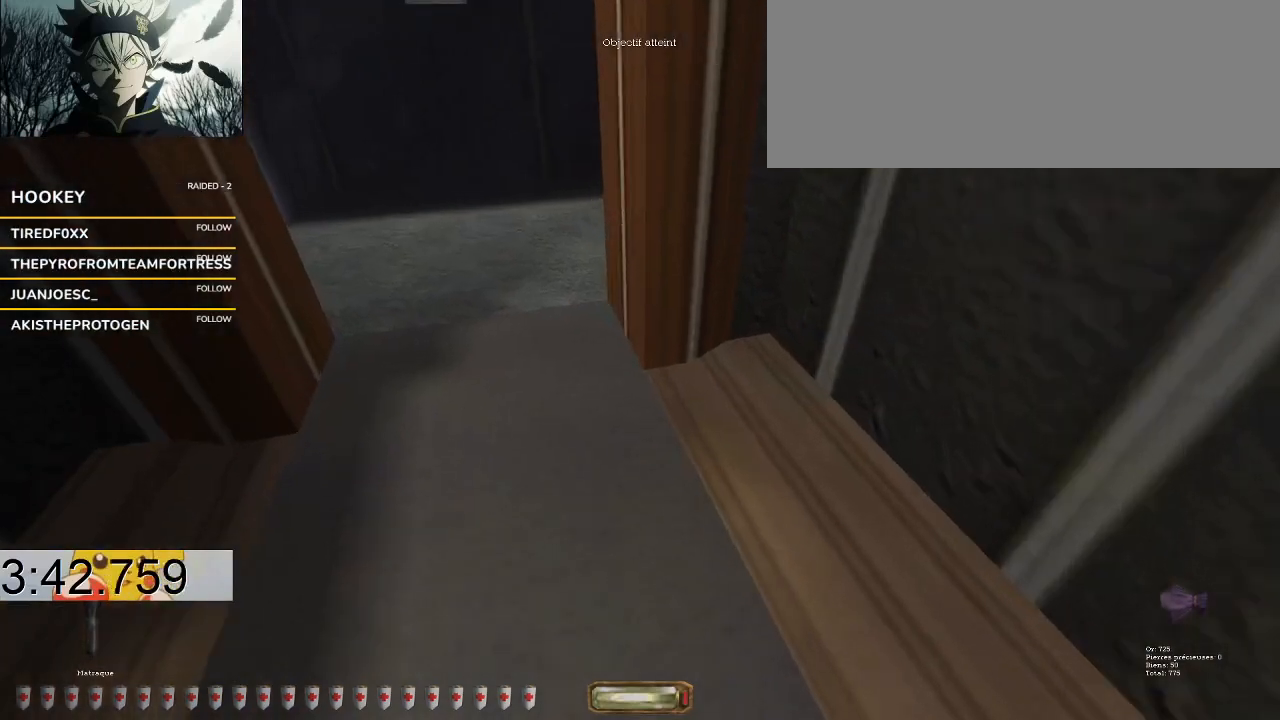
{"keys": ["v", "w"], "events": [[400, "a", "up"], [467, "v", "down"]]}
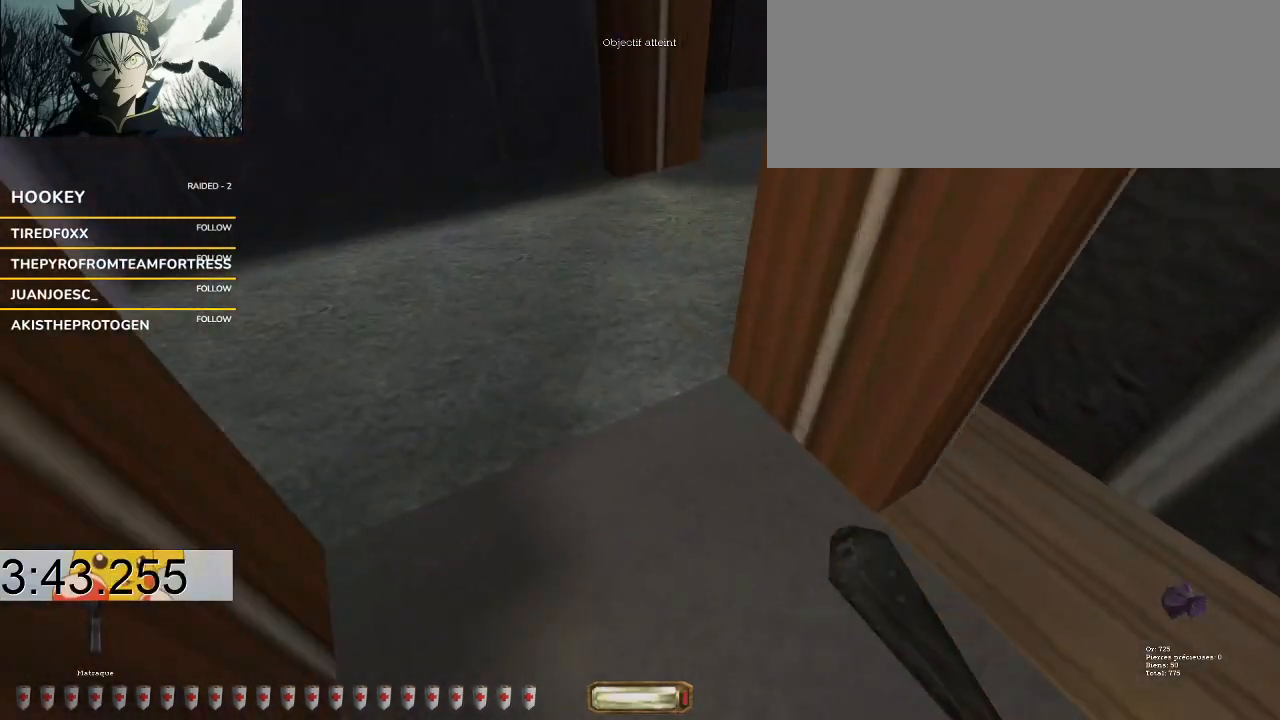
{"keys": ["w"], "events": [[167, "q", "down"], [167, "space", "down"], [233, "q", "up"], [233, "space", "up"], [233, "v", "up"]]}
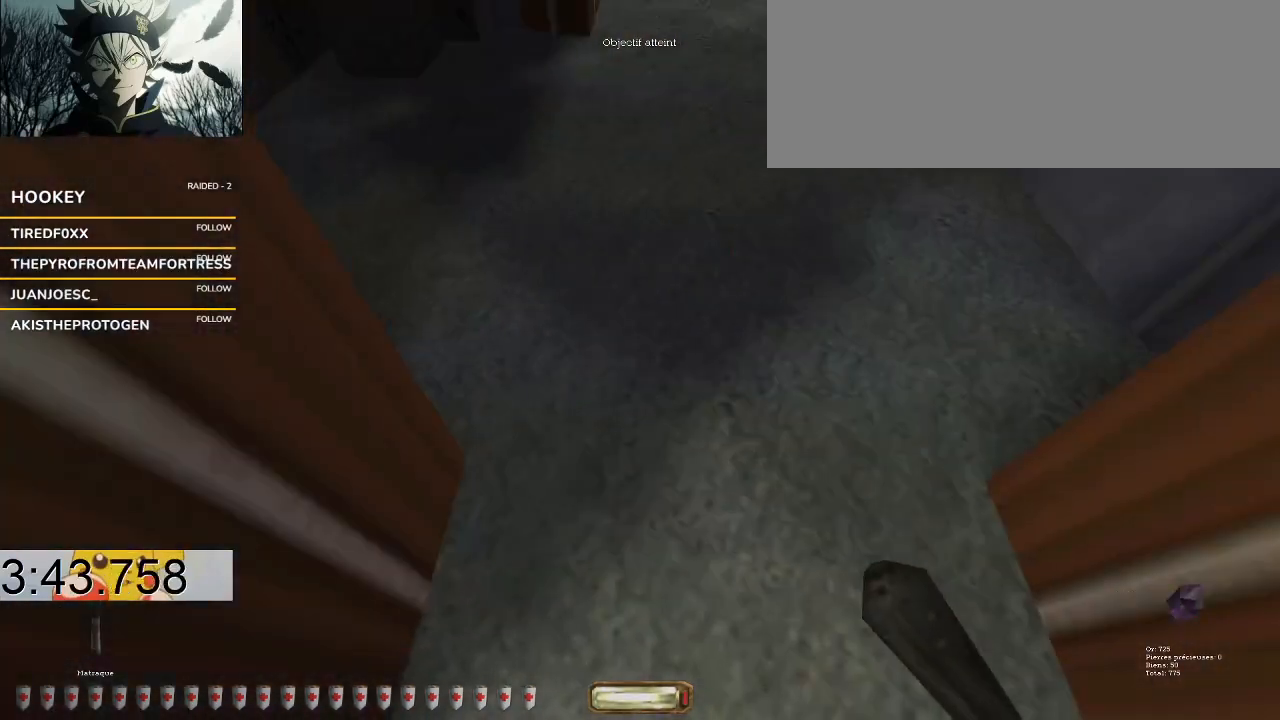
{"keys": ["w"], "events": [[33, "v", "down"], [200, "q", "down"], [200, "space", "down"], [367, "q", "up"], [400, "space", "up"], [400, "v", "up"]]}
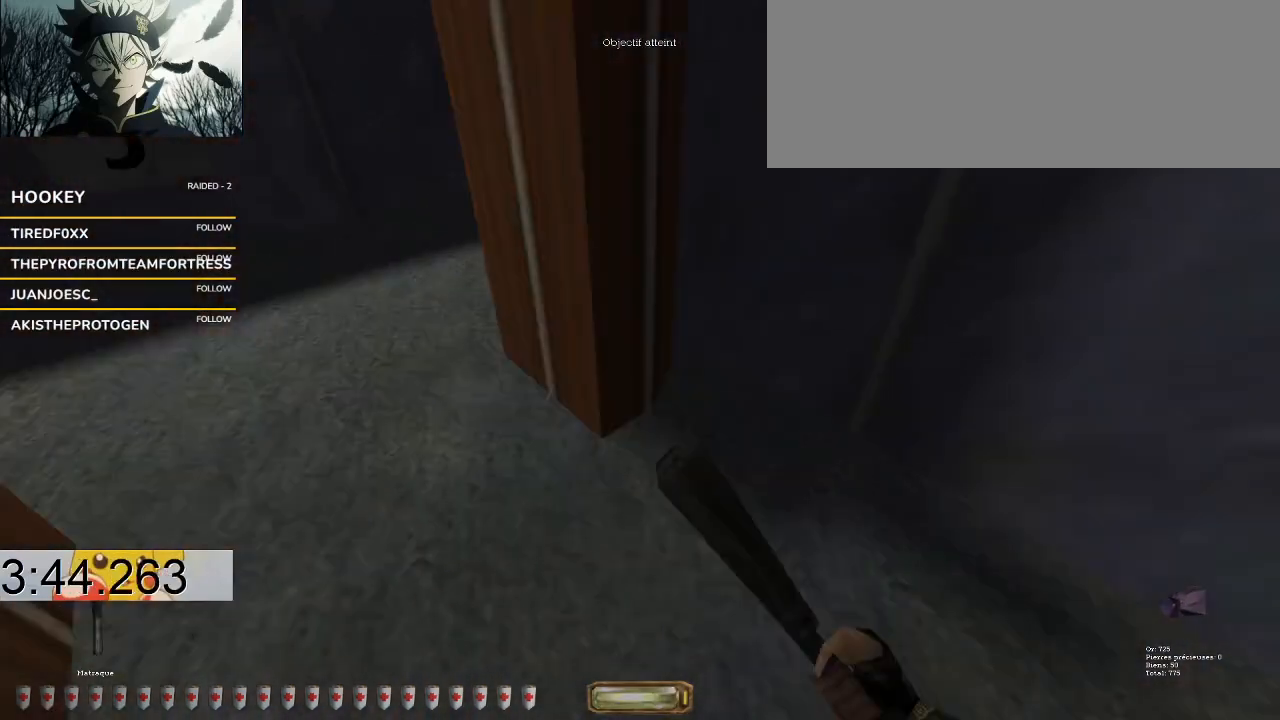
{"keys": ["a", "w"], "events": [[33, "a", "down"]]}
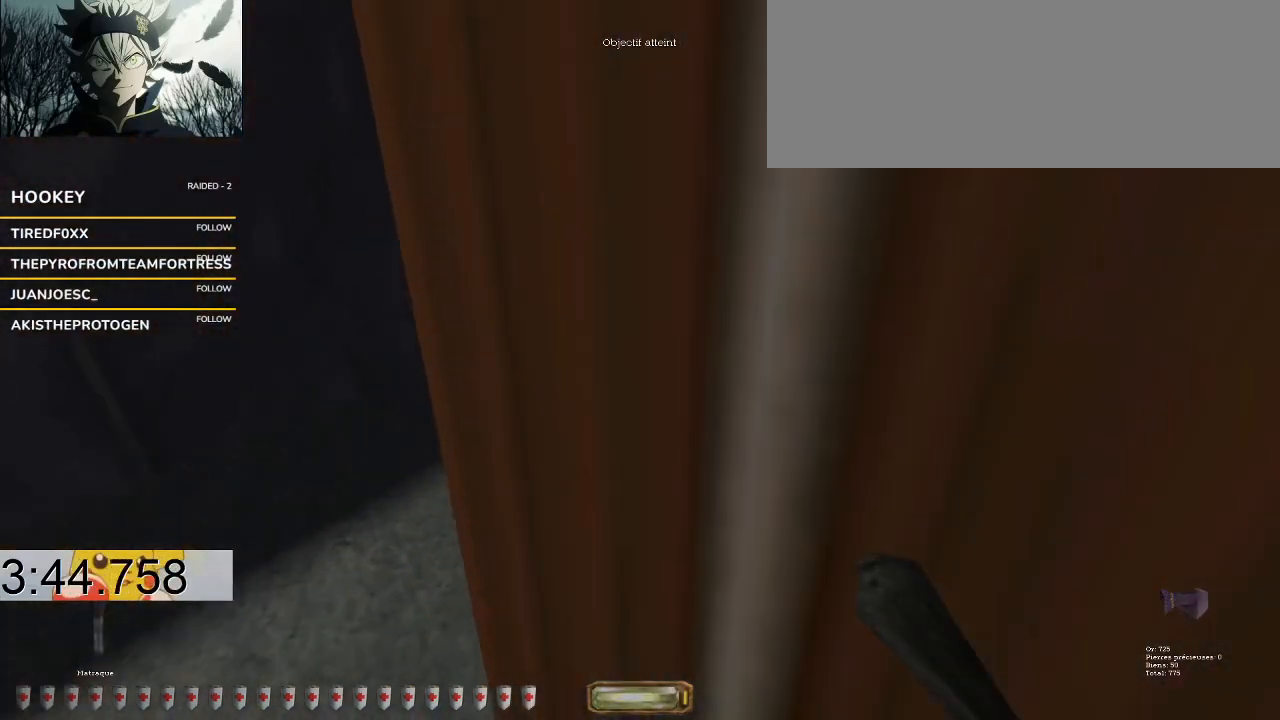
{"keys": ["a", "g", "w"], "events": [[333, "g", "down"], [367, "g", "up"], [467, "g", "down"]]}
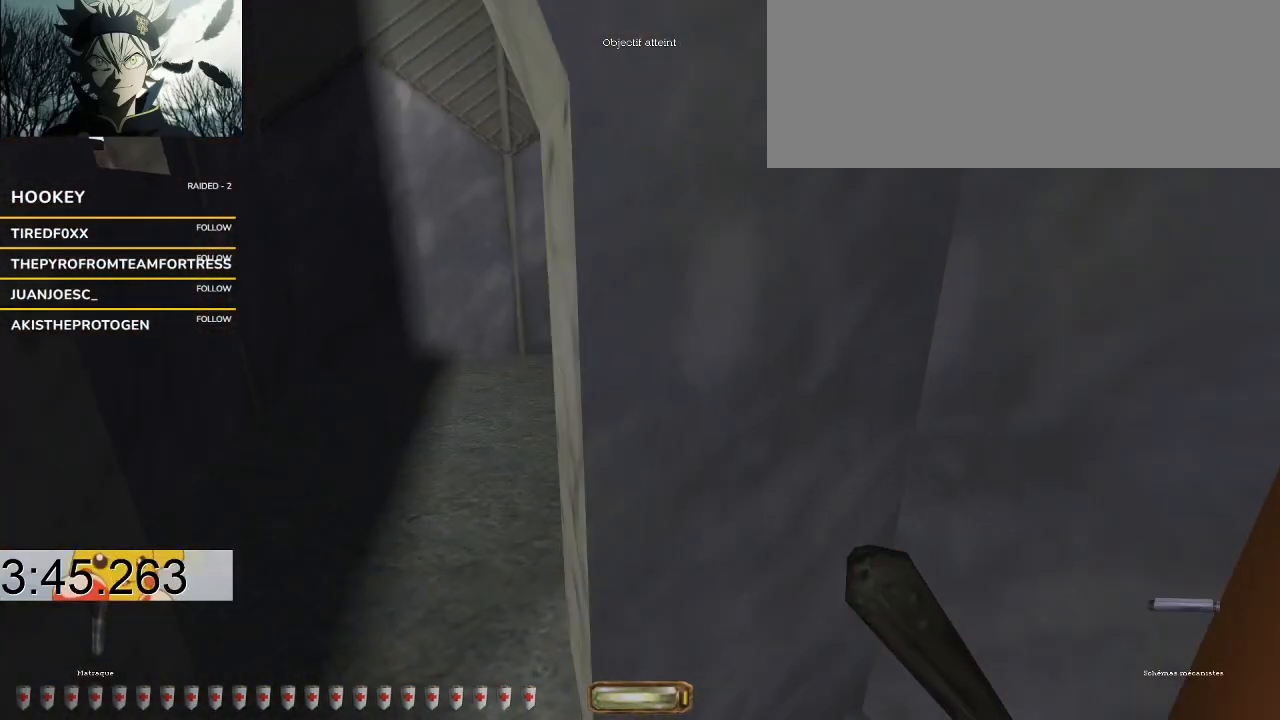
{"keys": ["a", "g", "w"], "events": [[67, "g", "up"], [133, "g", "down"], [200, "g", "up"], [300, "g", "down"], [400, "g", "up"], [500, "g", "down"]]}
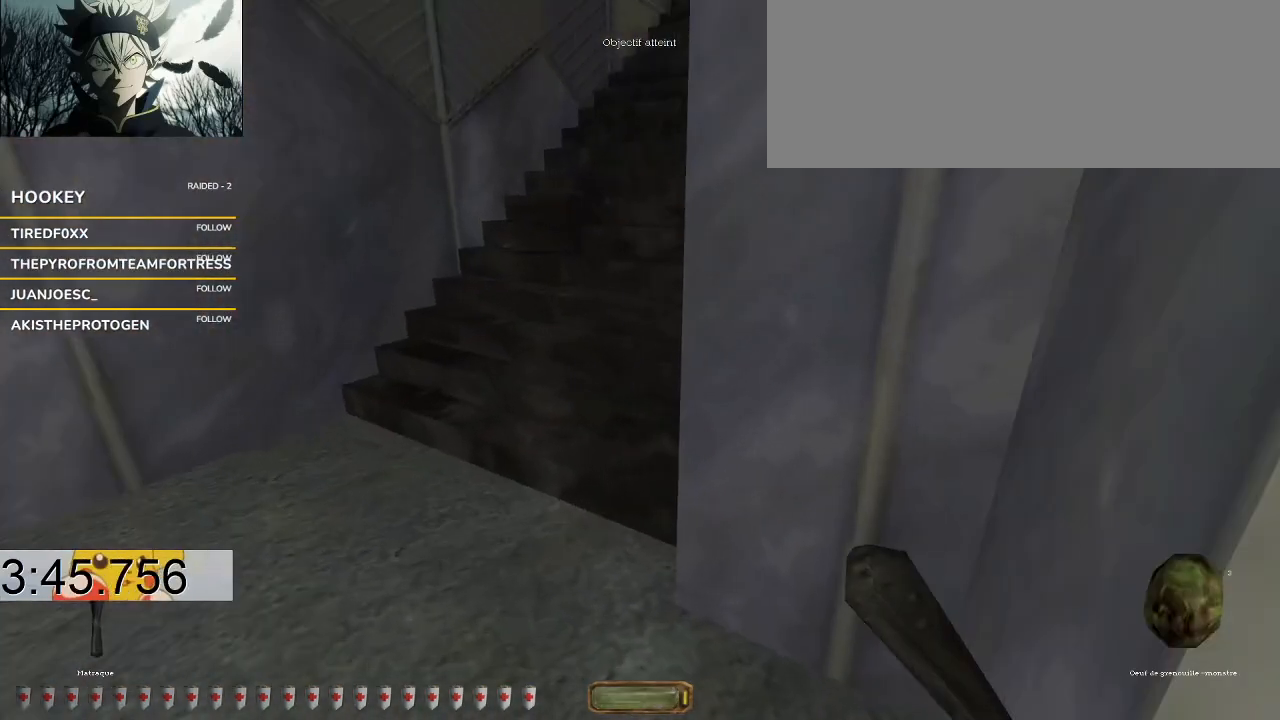
{"keys": ["a", "w"], "events": [[67, "g", "up"], [167, "g", "down"], [233, "g", "up"]]}
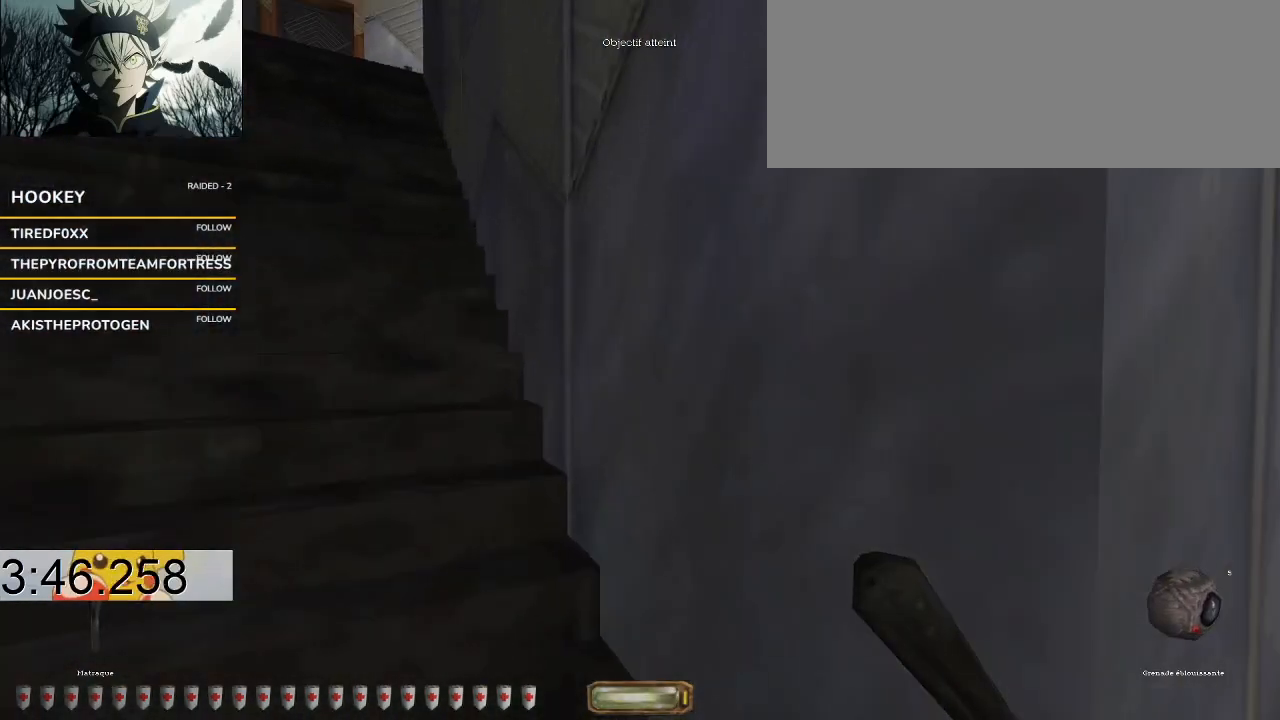
{"keys": ["a", "w"], "events": []}
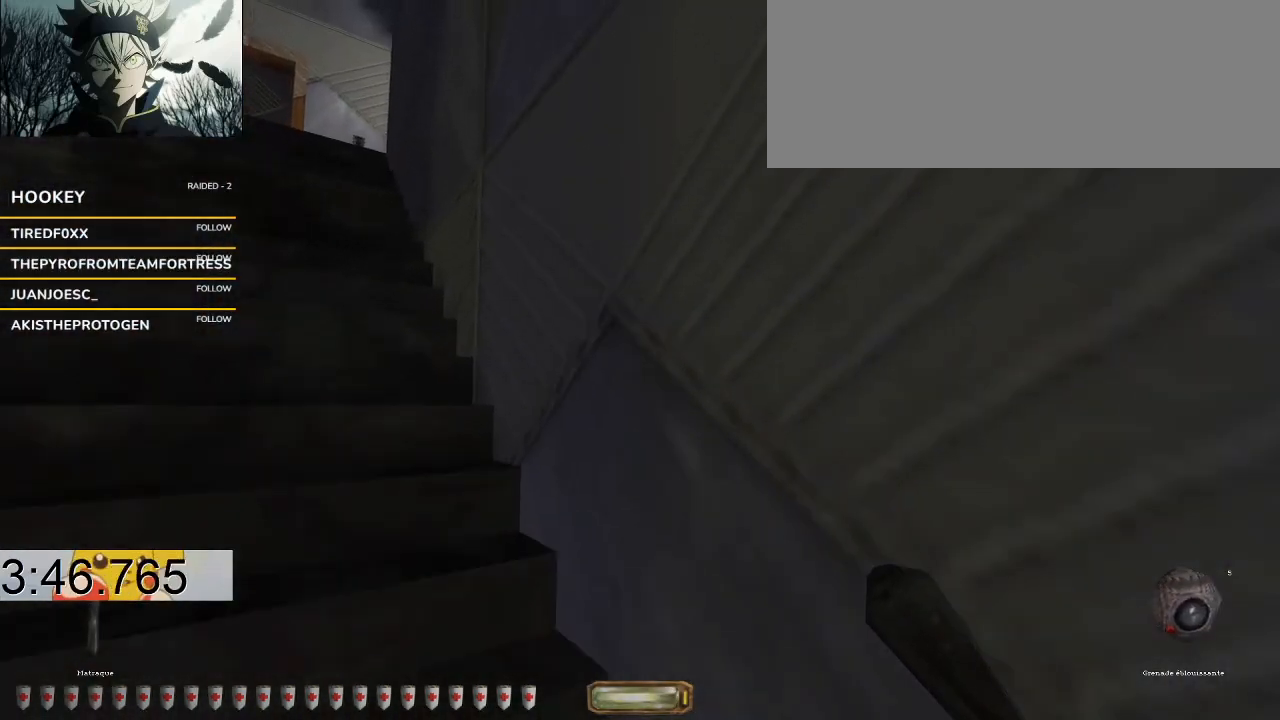
{"keys": ["a", "w"], "events": [[33, "b", "down"], [167, "b", "up"], [267, "g", "down"], [333, "g", "up"]]}
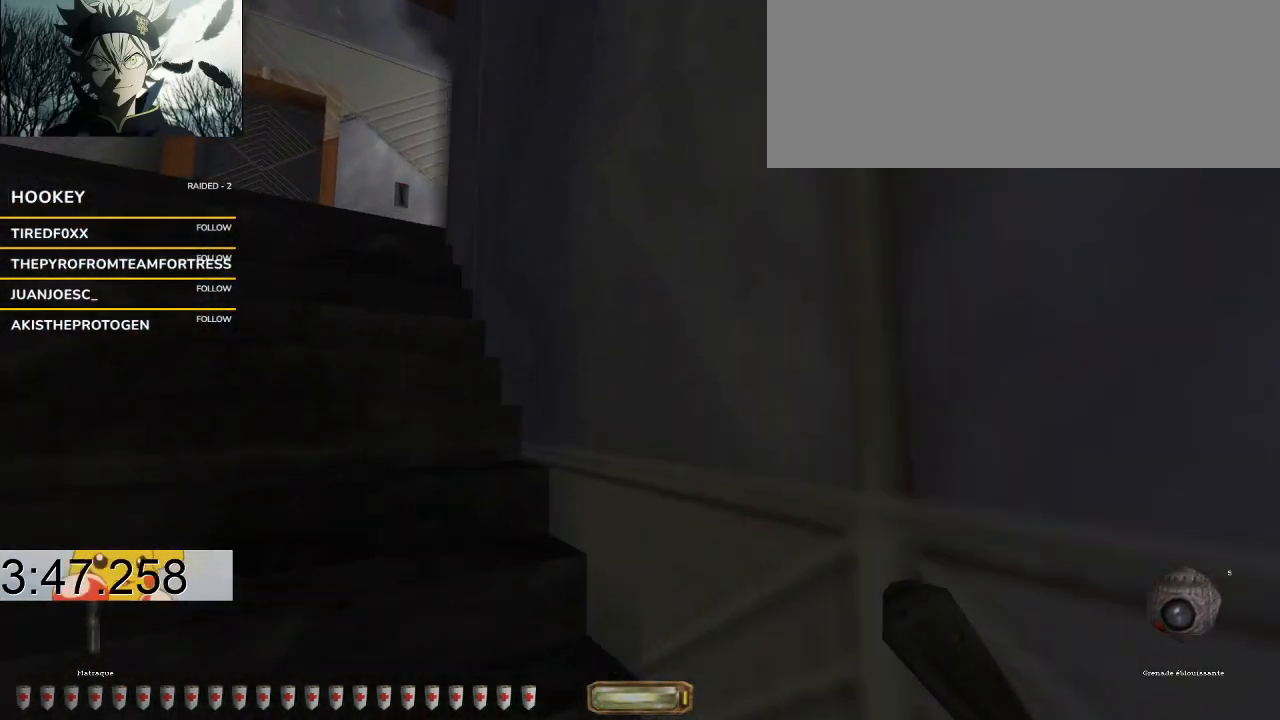
{"keys": ["a", "w"], "events": [[367, "b", "down"], [400, "b", "up"]]}
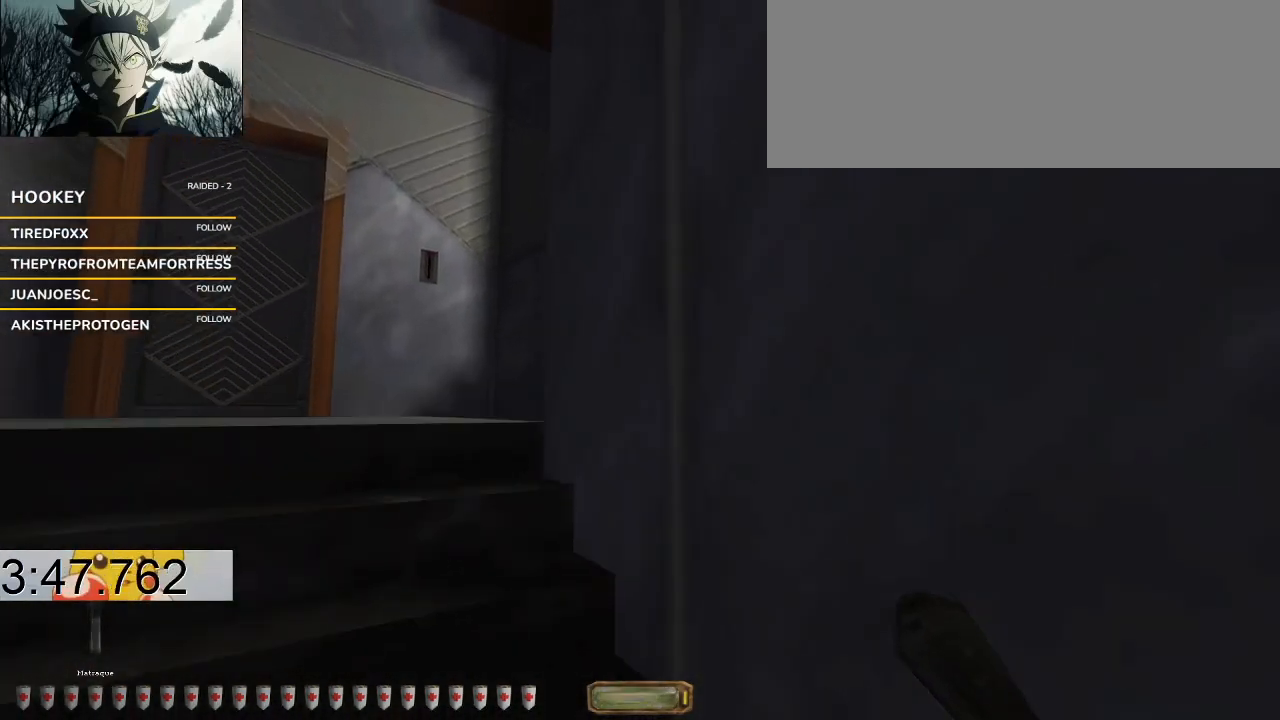
{"keys": ["a", "w"], "events": []}
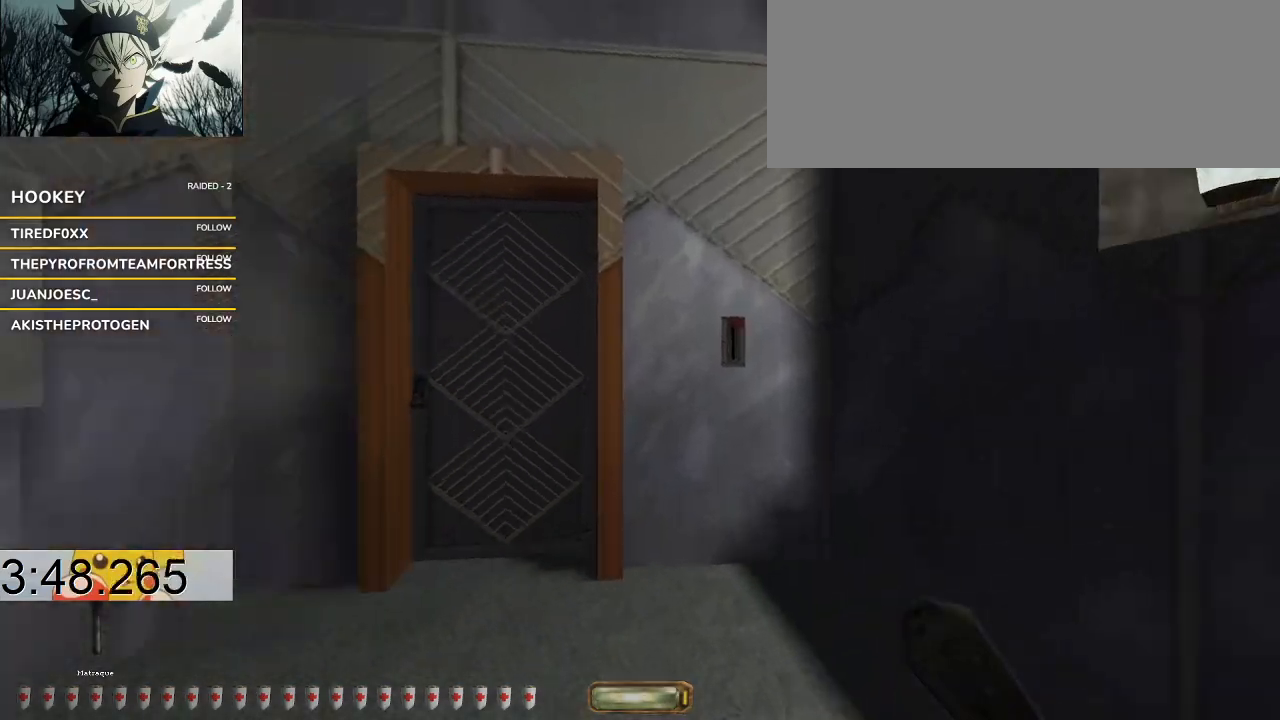
{"keys": ["a", "w"], "events": [[167, "a", "up"], [300, "a", "down"]]}
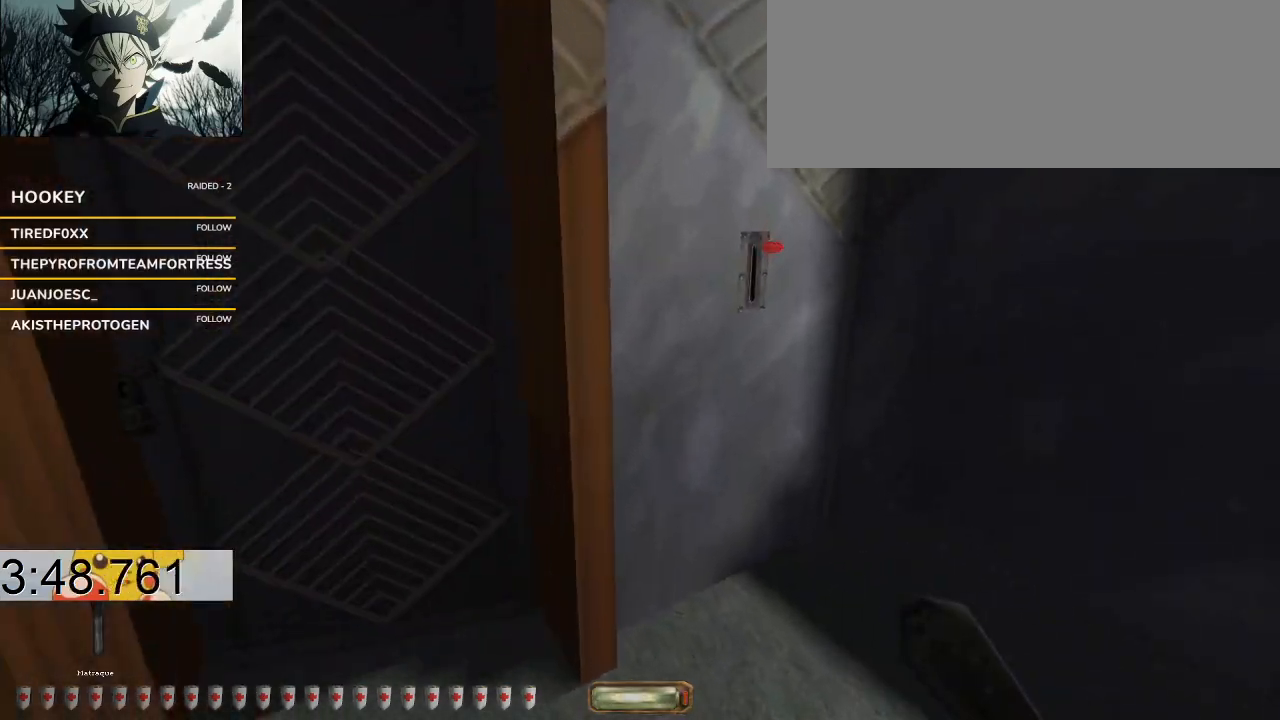
{"keys": ["a", "w"], "events": []}
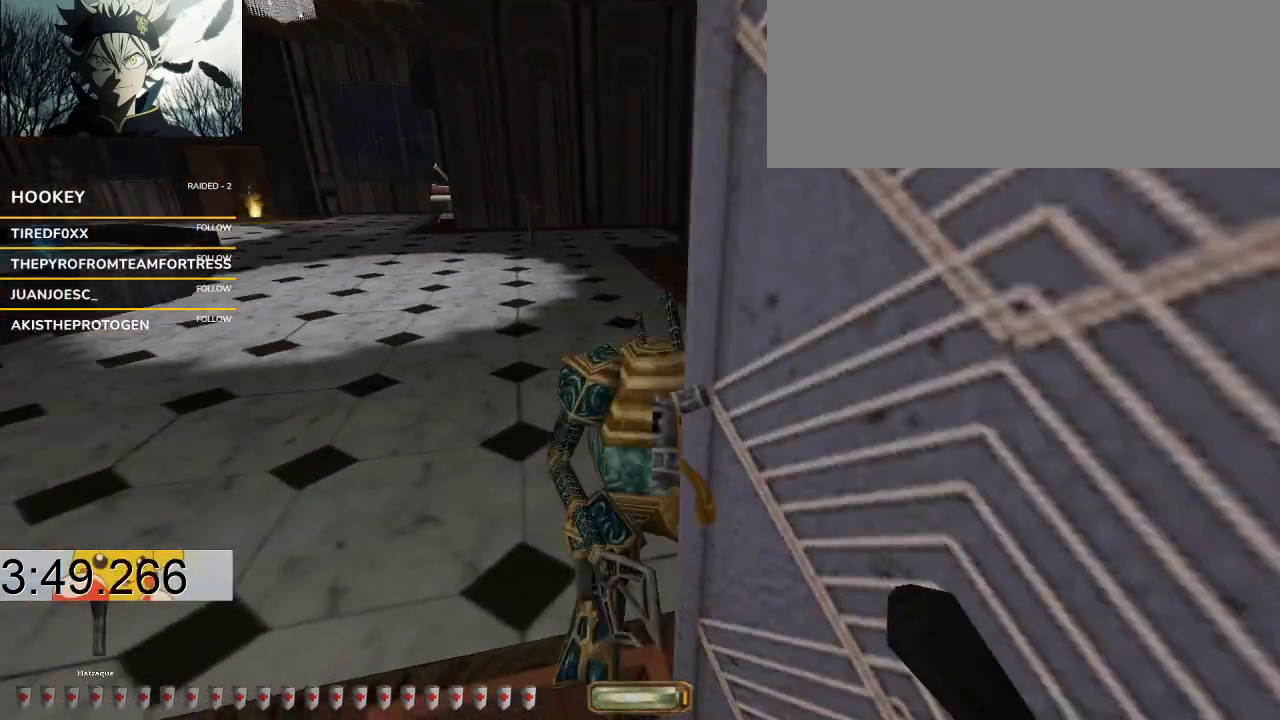
{"keys": ["a", "w"], "events": [[100, "a", "up"], [167, "a", "down"]]}
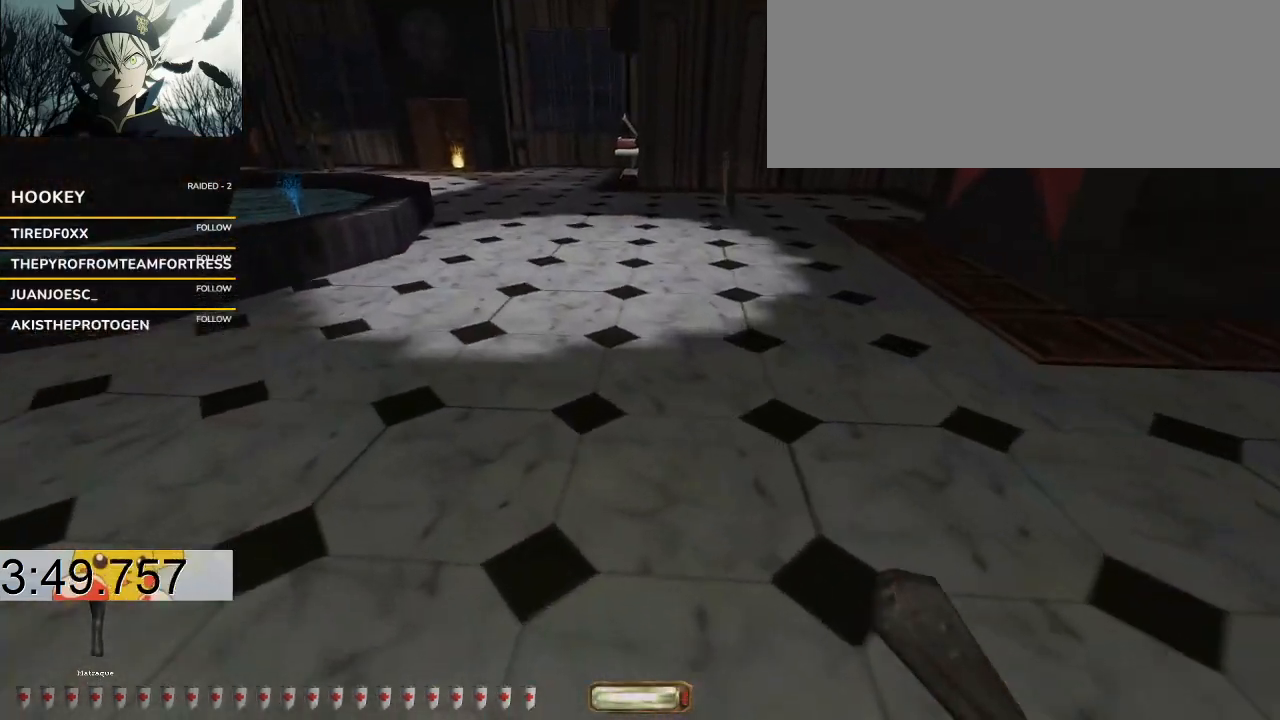
{"keys": ["v", "w"], "events": [[67, "a", "up"], [200, "v", "down"]]}
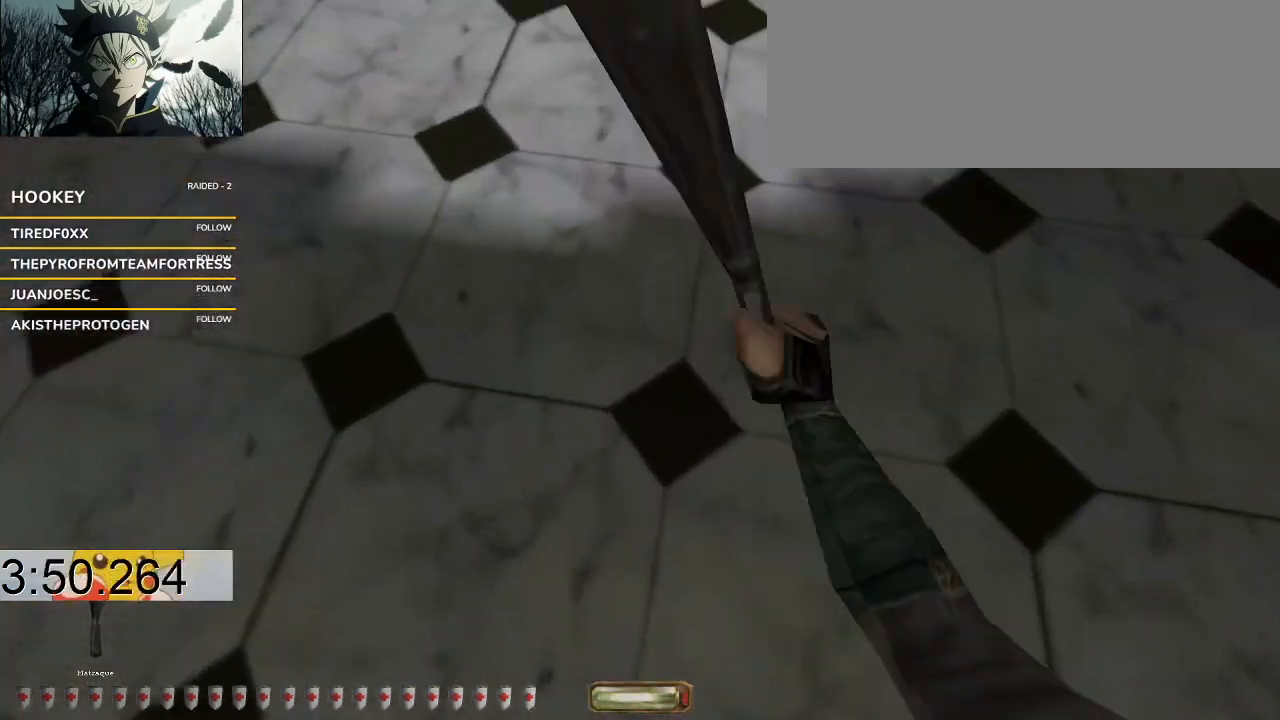
{"keys": ["q", "space", "v", "w"], "events": [[467, "q", "down"], [467, "space", "down"]]}
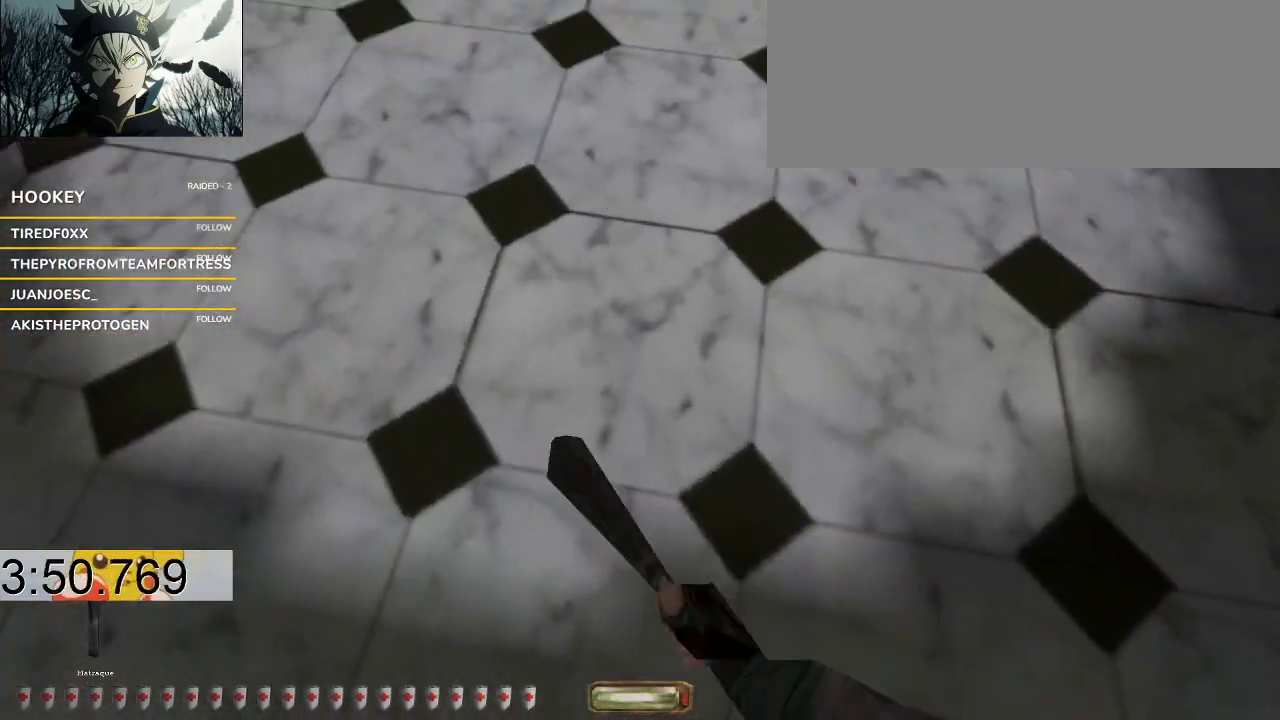
{"keys": ["w"], "events": [[200, "q", "up"], [233, "space", "up"], [300, "v", "up"]]}
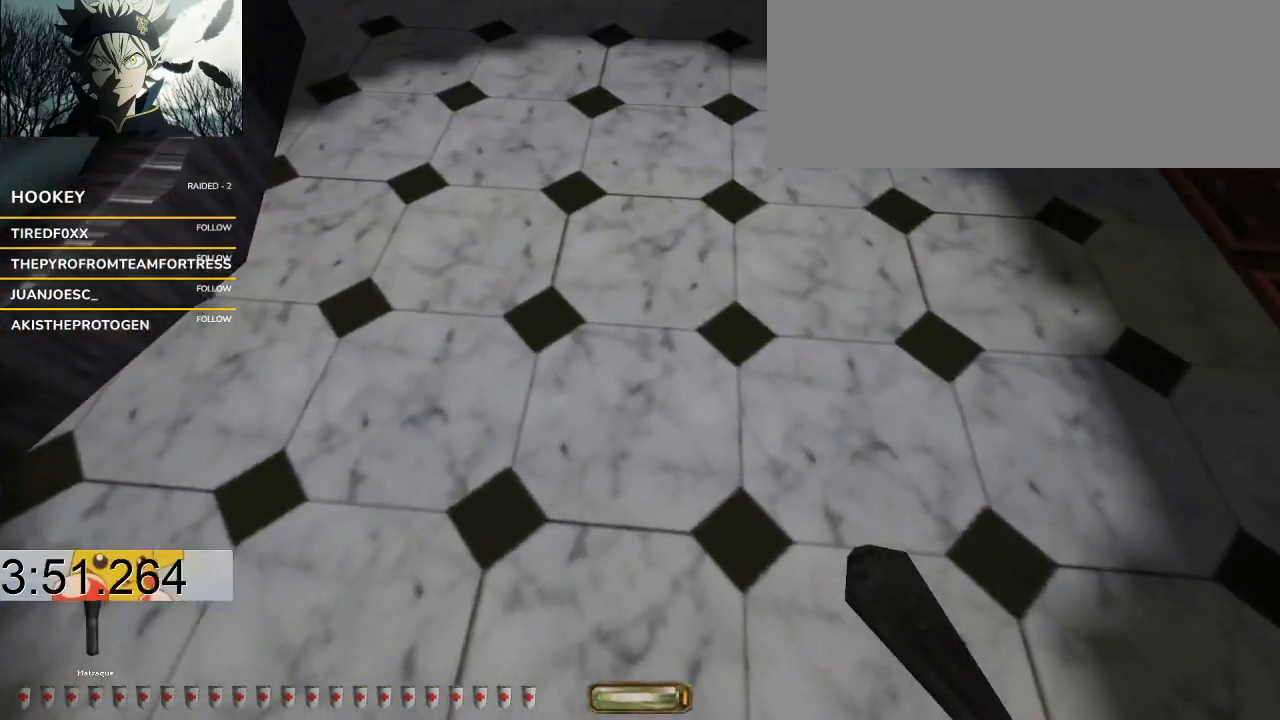
{"keys": ["v", "w"], "events": [[333, "v", "down"]]}
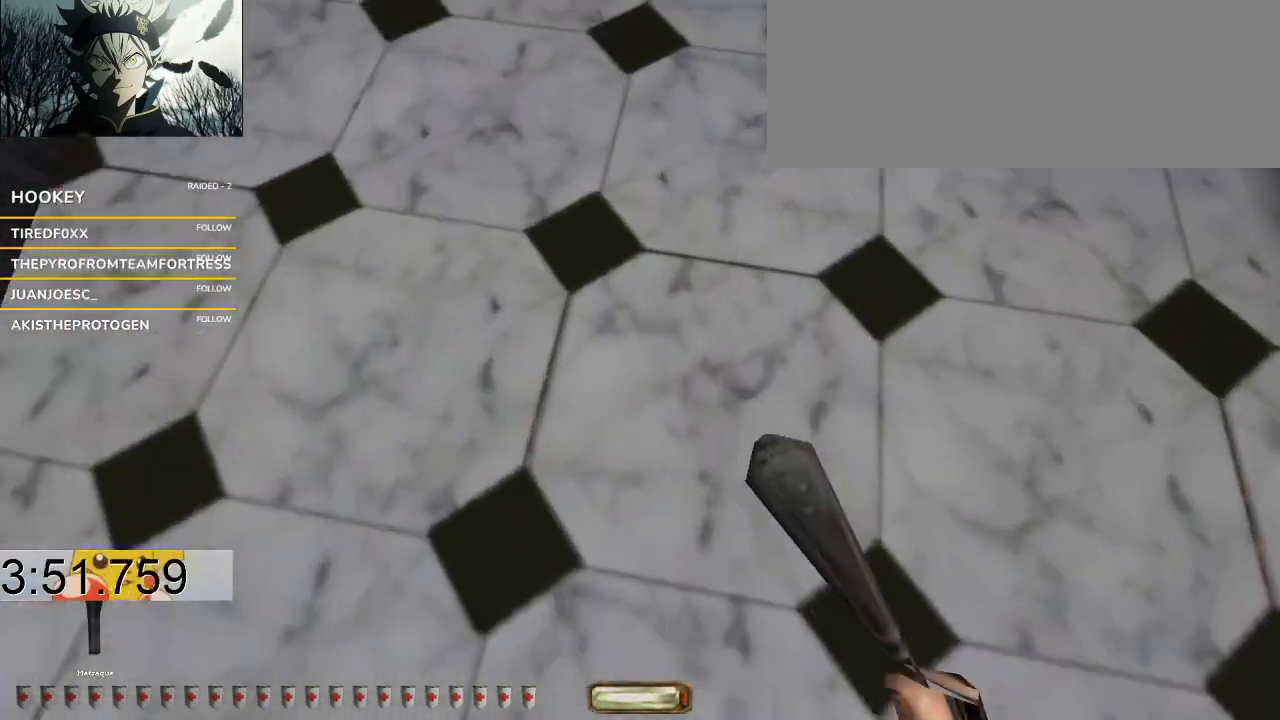
{"keys": ["v", "w"], "events": []}
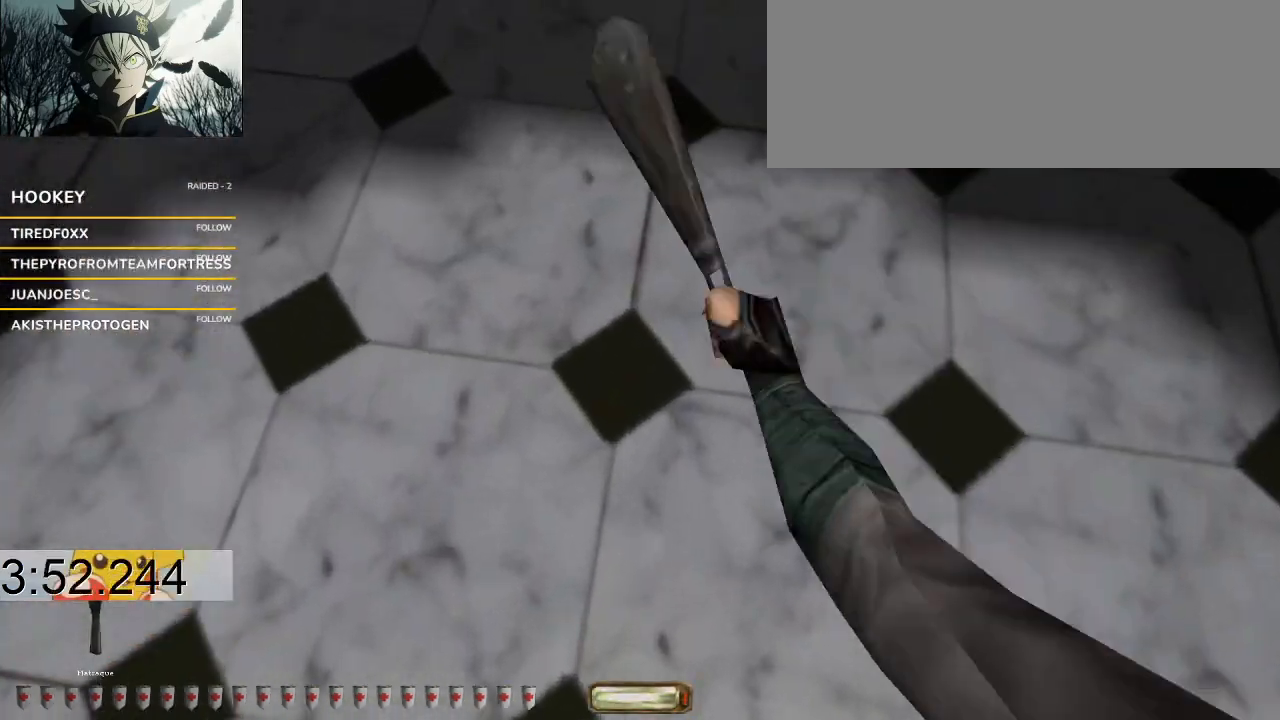
{"keys": ["w"], "events": [[67, "q", "down"], [67, "space", "down"], [200, "v", "up"], [233, "q", "up"], [233, "space", "up"]]}
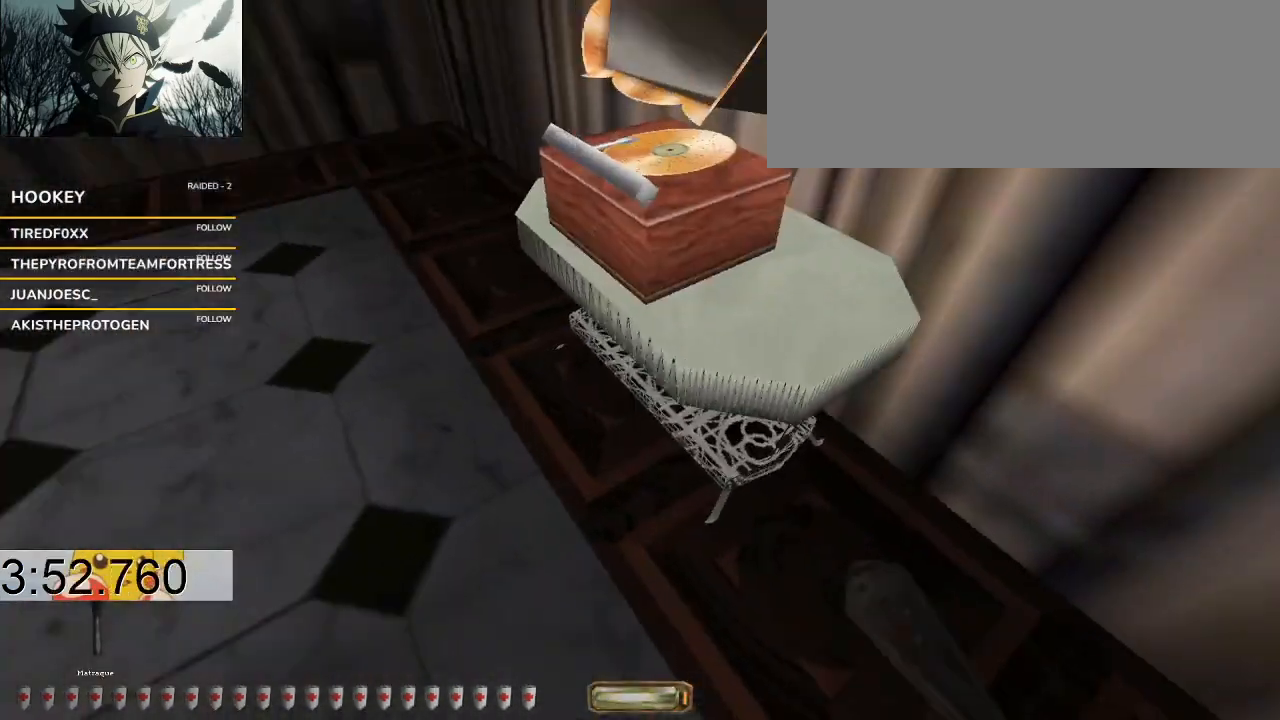
{"keys": ["d", "w"], "events": [[67, "a", "down"], [67, "w", "up"], [200, "w", "down"], [333, "a", "up"], [433, "d", "down"]]}
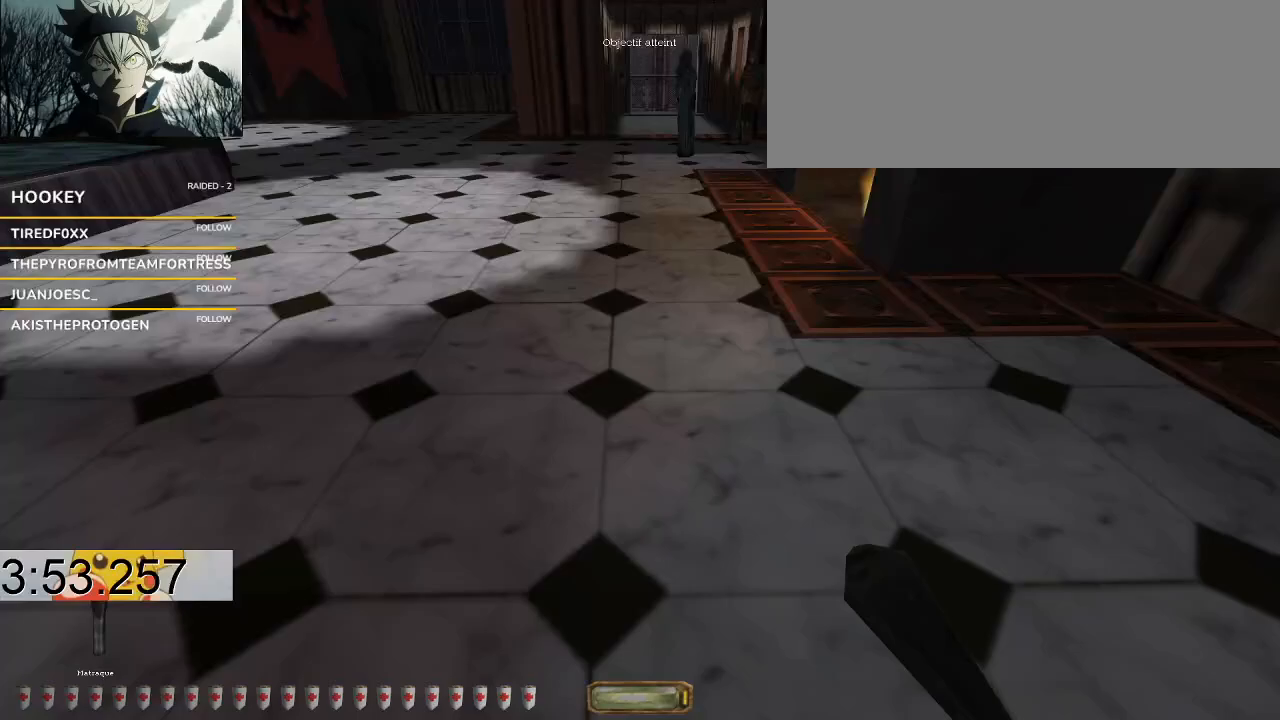
{"keys": ["v", "w"], "events": [[200, "d", "up"], [333, "v", "down"]]}